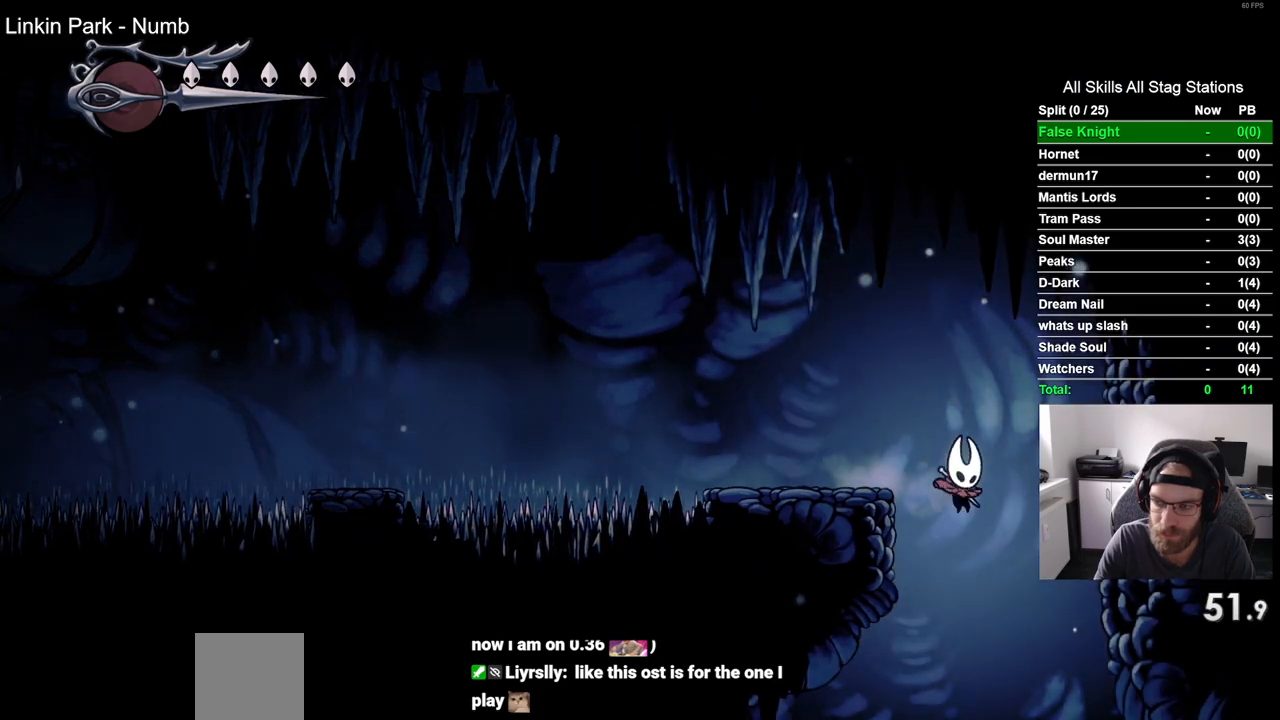
Gameplay with a controller (PlayStation layout); each line is a JSON object with the inputs held at the frame after it. "events" lists button and stick changes between this image and that frame as [ms after this image, input, new state], when the widget could be followed in between.
{"buttons": ["DPAD_LEFT"], "left_stick": "center", "right_stick": "center", "events": []}
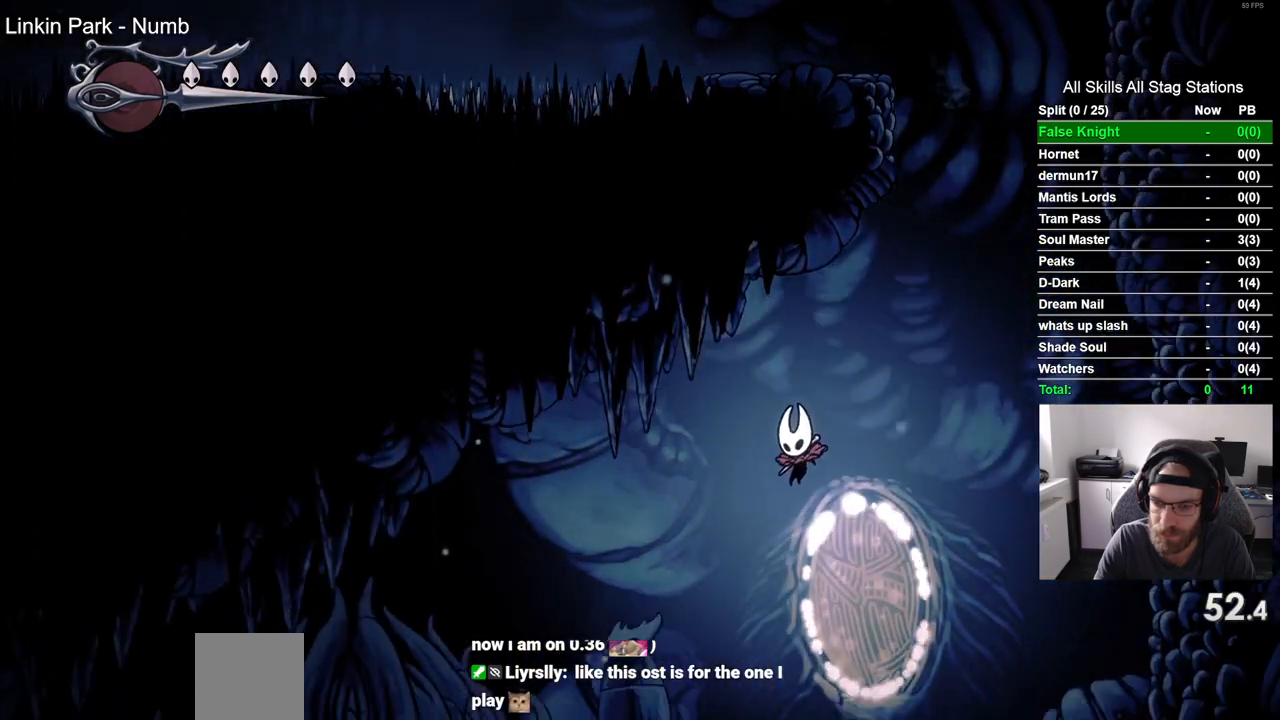
{"buttons": ["DPAD_LEFT"], "left_stick": "center", "right_stick": "center", "events": []}
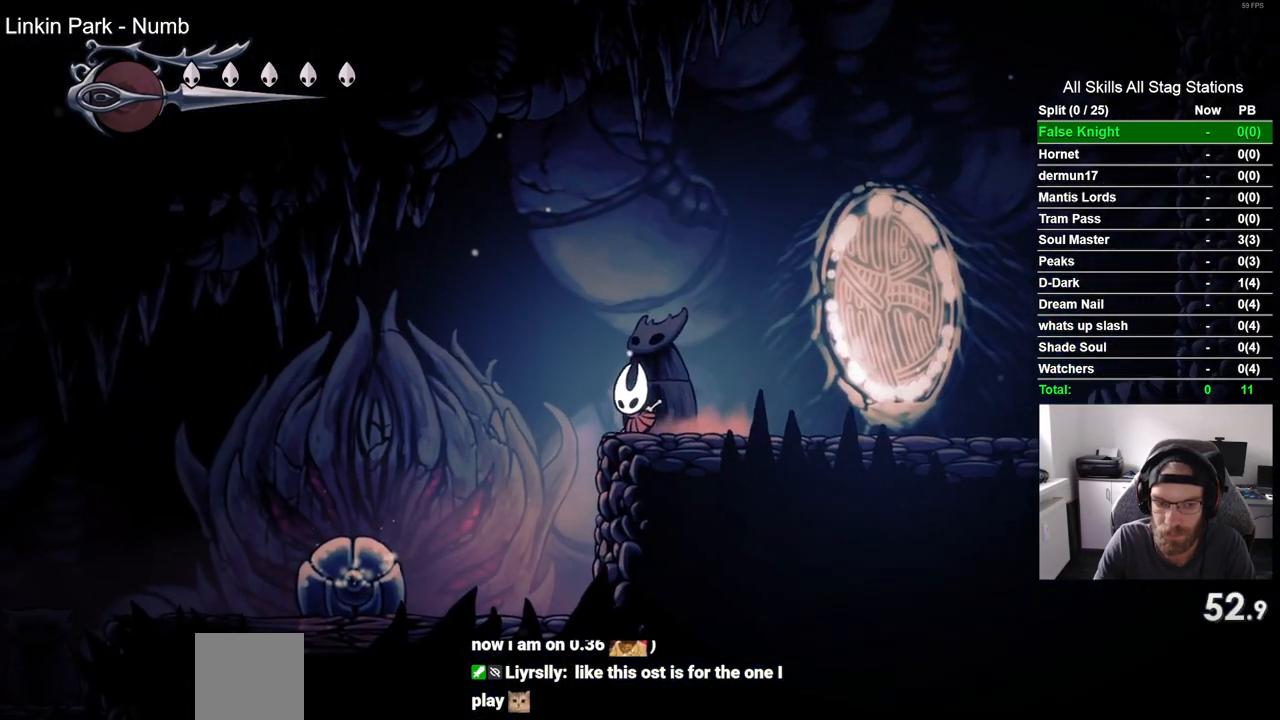
{"buttons": ["SQUARE"], "left_stick": "center", "right_stick": "center", "events": [[383, "DPAD_LEFT", "up"], [400, "SQUARE", "down"]]}
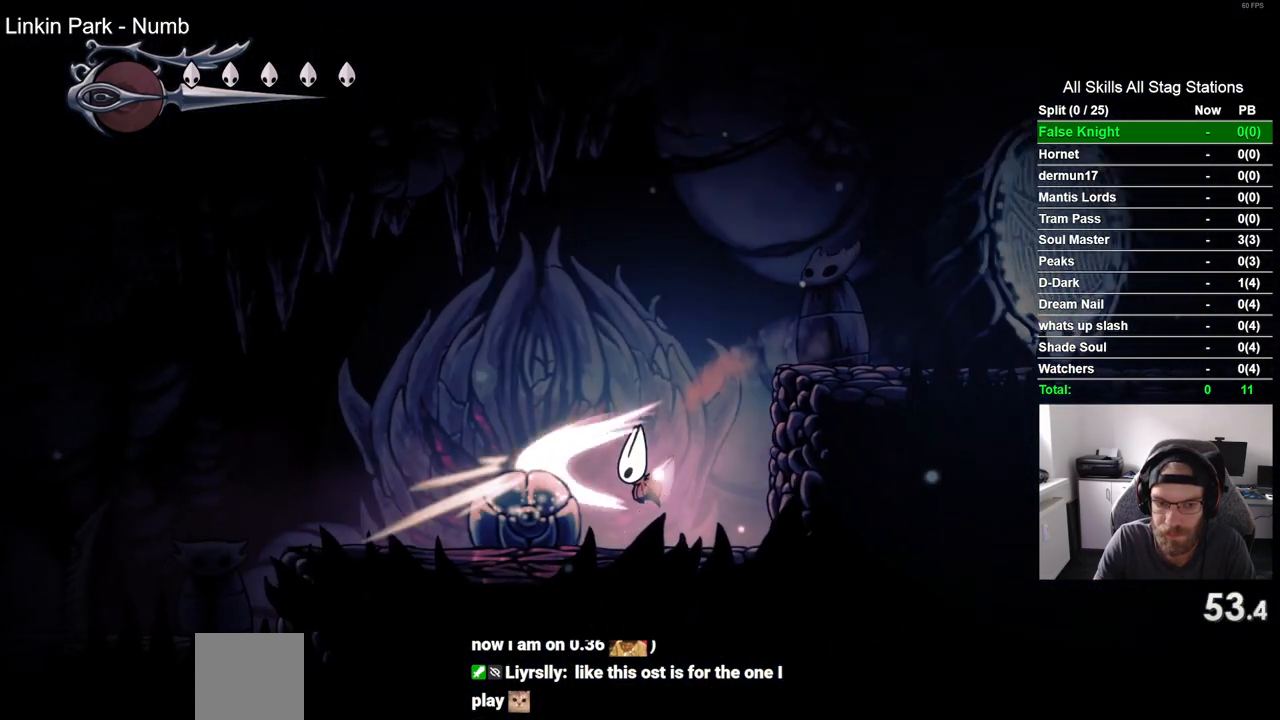
{"buttons": [], "left_stick": "center", "right_stick": "center", "events": [[50, "SQUARE", "up"]]}
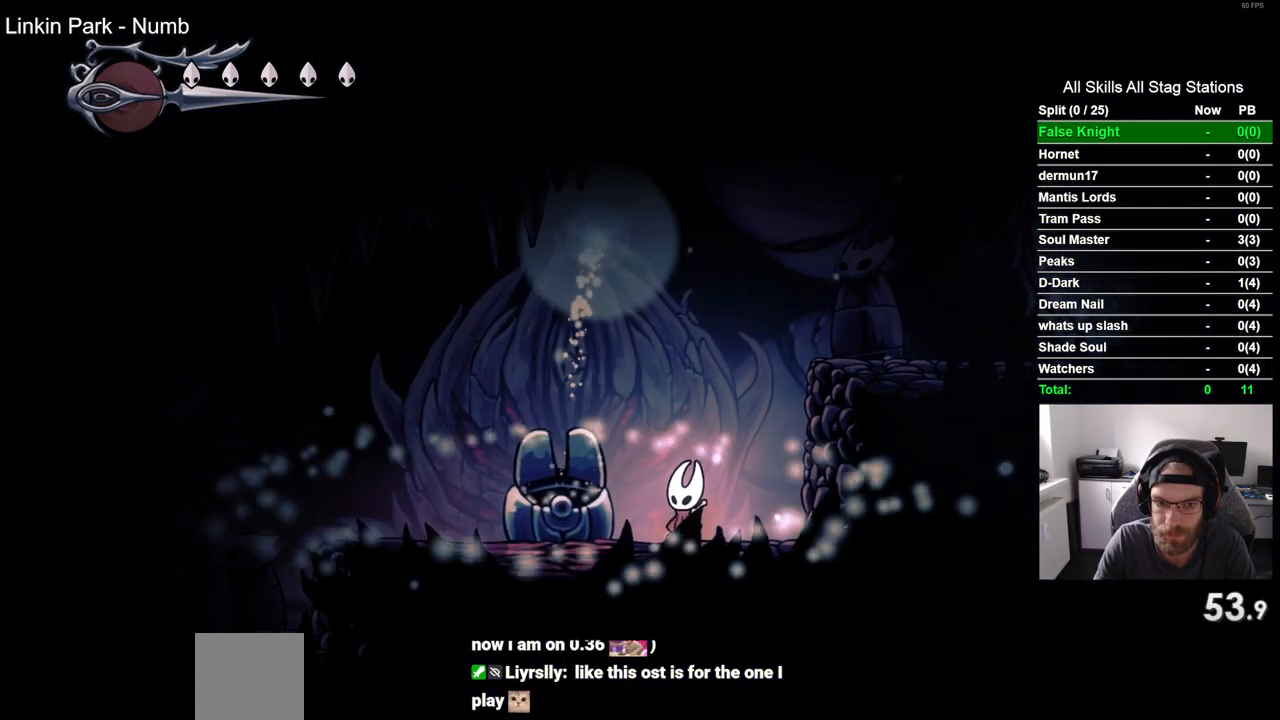
{"buttons": ["DPAD_UP"], "left_stick": "center", "right_stick": "center", "events": [[483, "DPAD_UP", "down"]]}
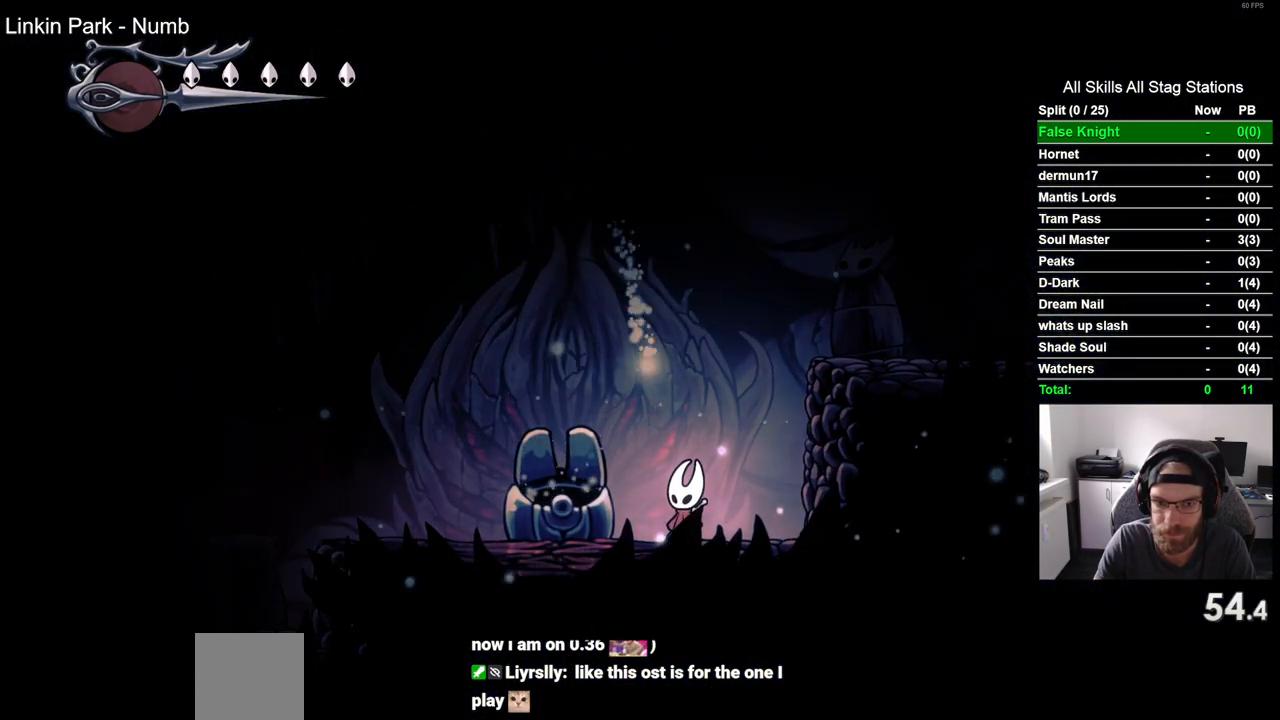
{"buttons": ["DPAD_UP"], "left_stick": "center", "right_stick": "center", "events": [[133, "DPAD_UP", "up"], [233, "DPAD_UP", "down"], [367, "DPAD_UP", "up"], [450, "DPAD_UP", "down"]]}
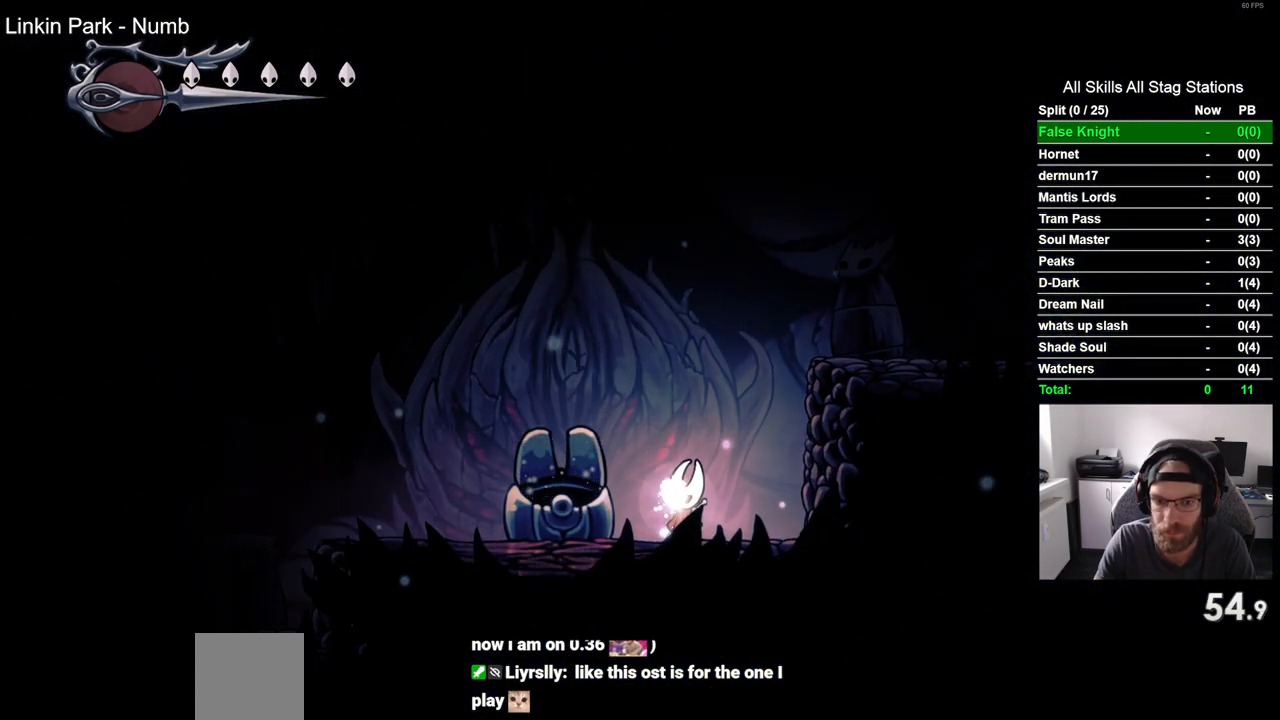
{"buttons": [], "left_stick": "center", "right_stick": "center", "events": [[67, "DPAD_UP", "up"], [167, "DPAD_UP", "down"], [267, "DPAD_UP", "up"], [383, "DPAD_UP", "down"], [467, "DPAD_UP", "up"]]}
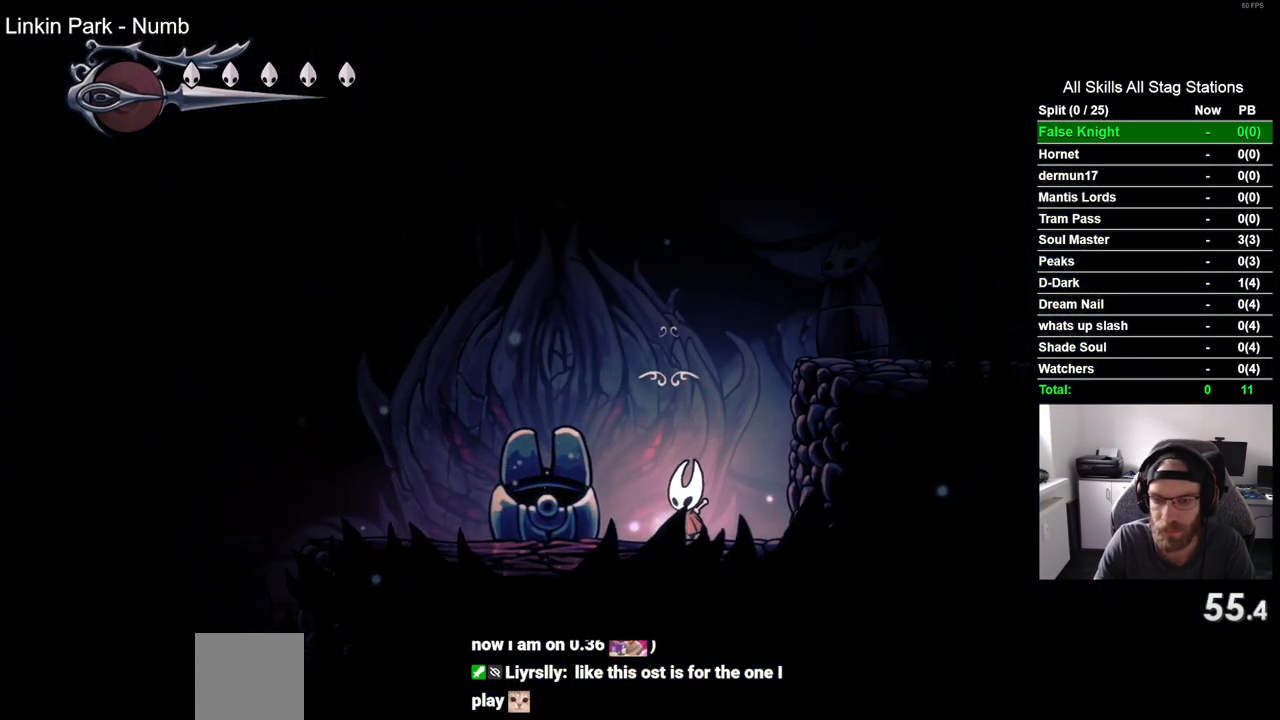
{"buttons": ["DPAD_LEFT"], "left_stick": "center", "right_stick": "center", "events": [[283, "DPAD_LEFT", "down"]]}
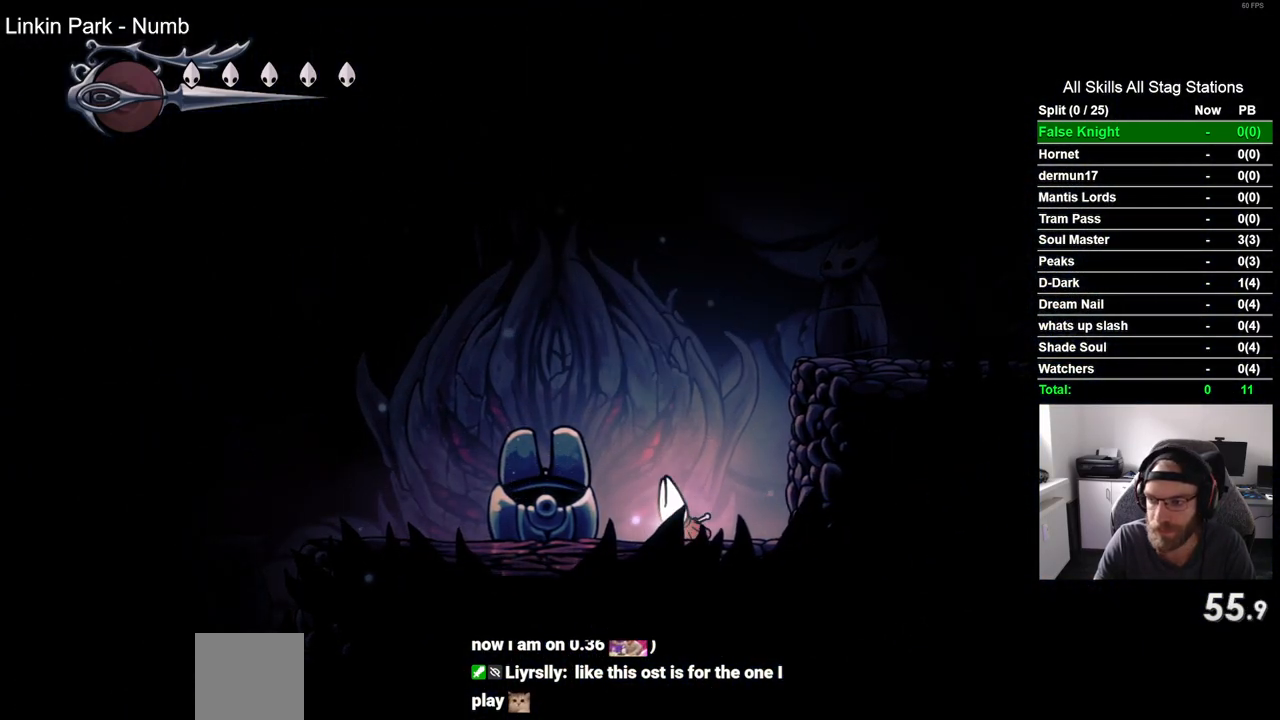
{"buttons": ["DPAD_LEFT"], "left_stick": "center", "right_stick": "center", "events": []}
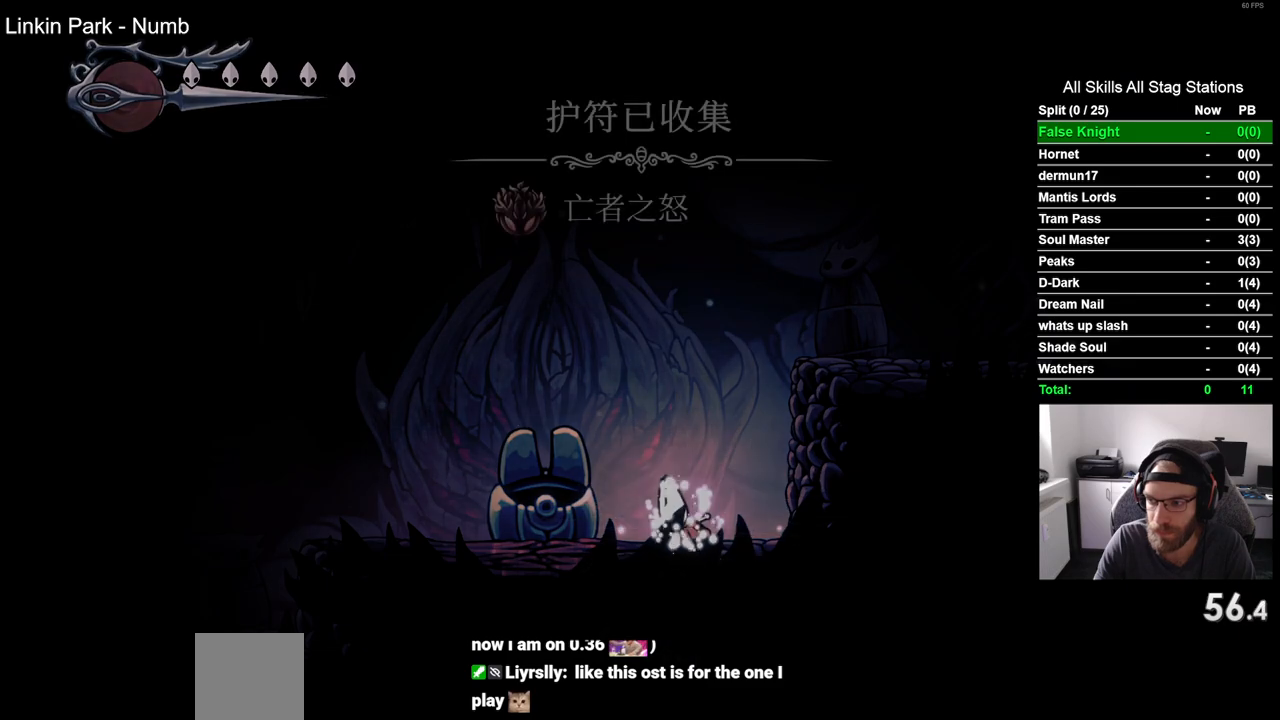
{"buttons": ["DPAD_LEFT"], "left_stick": "center", "right_stick": "center", "events": []}
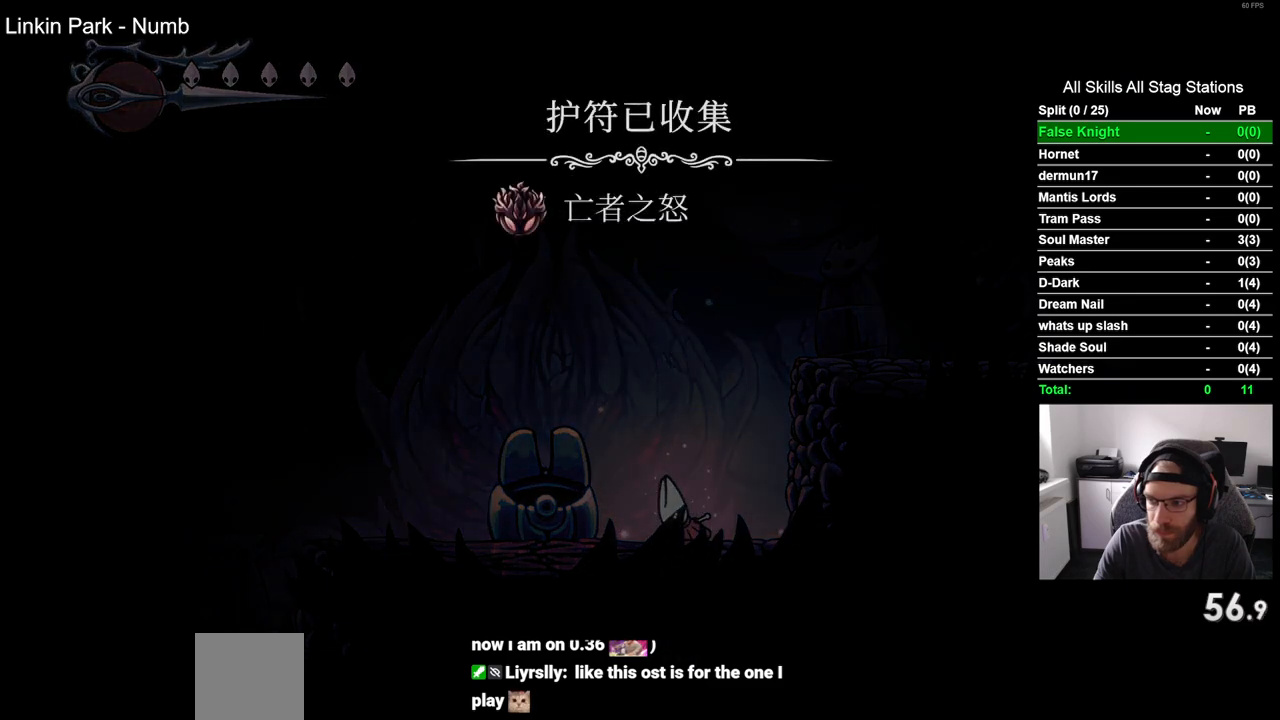
{"buttons": ["DPAD_LEFT"], "left_stick": "center", "right_stick": "center", "events": []}
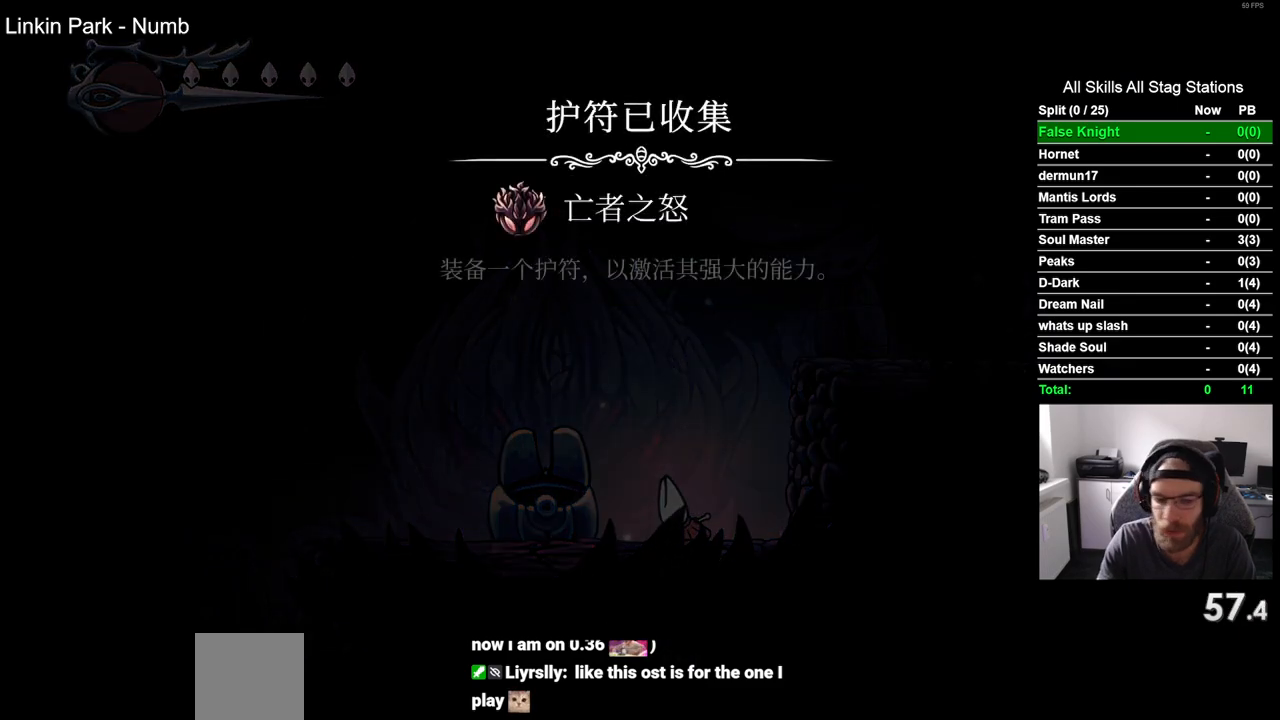
{"buttons": [], "left_stick": "center", "right_stick": "center", "events": [[367, "DPAD_LEFT", "up"]]}
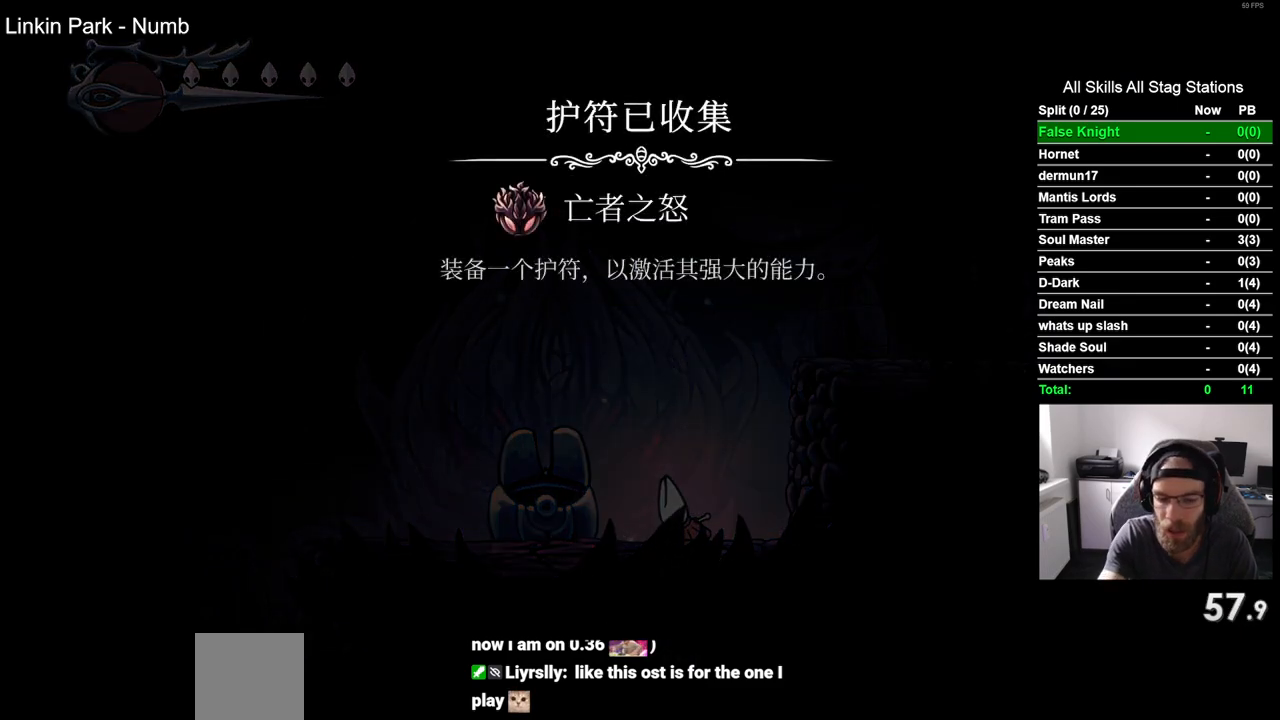
{"buttons": [], "left_stick": "center", "right_stick": "center", "events": []}
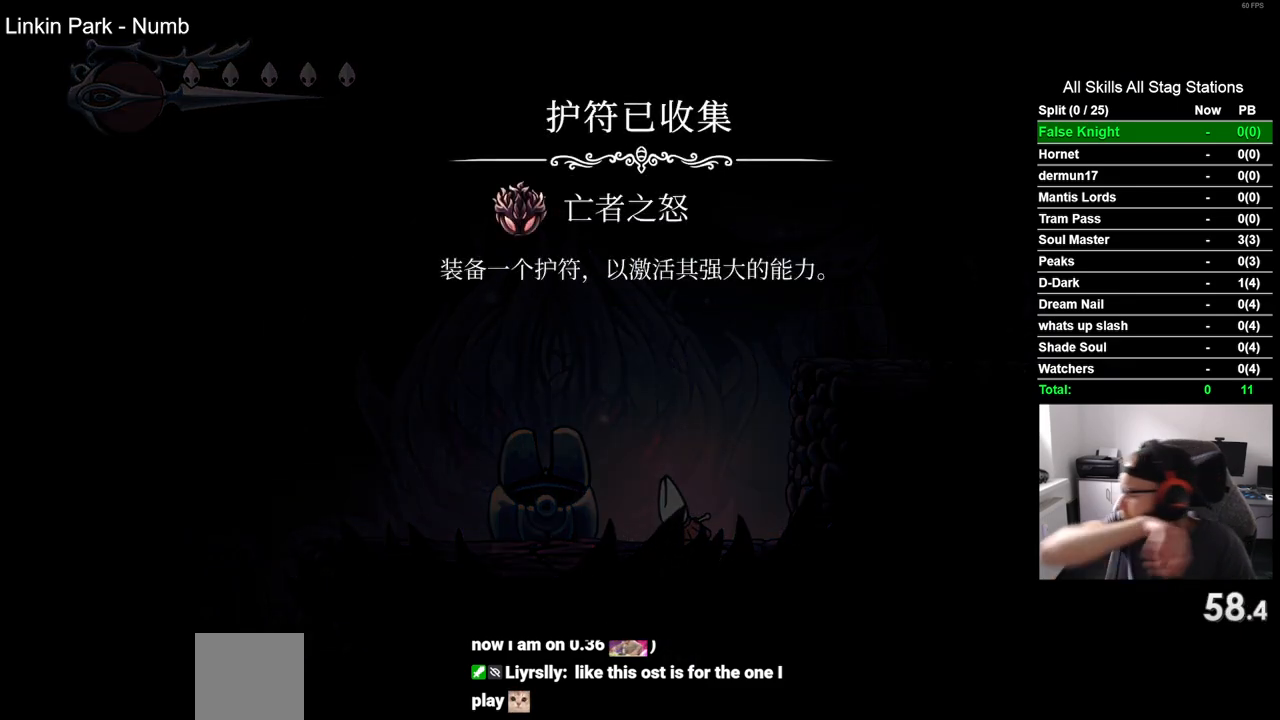
{"buttons": [], "left_stick": "center", "right_stick": "center", "events": []}
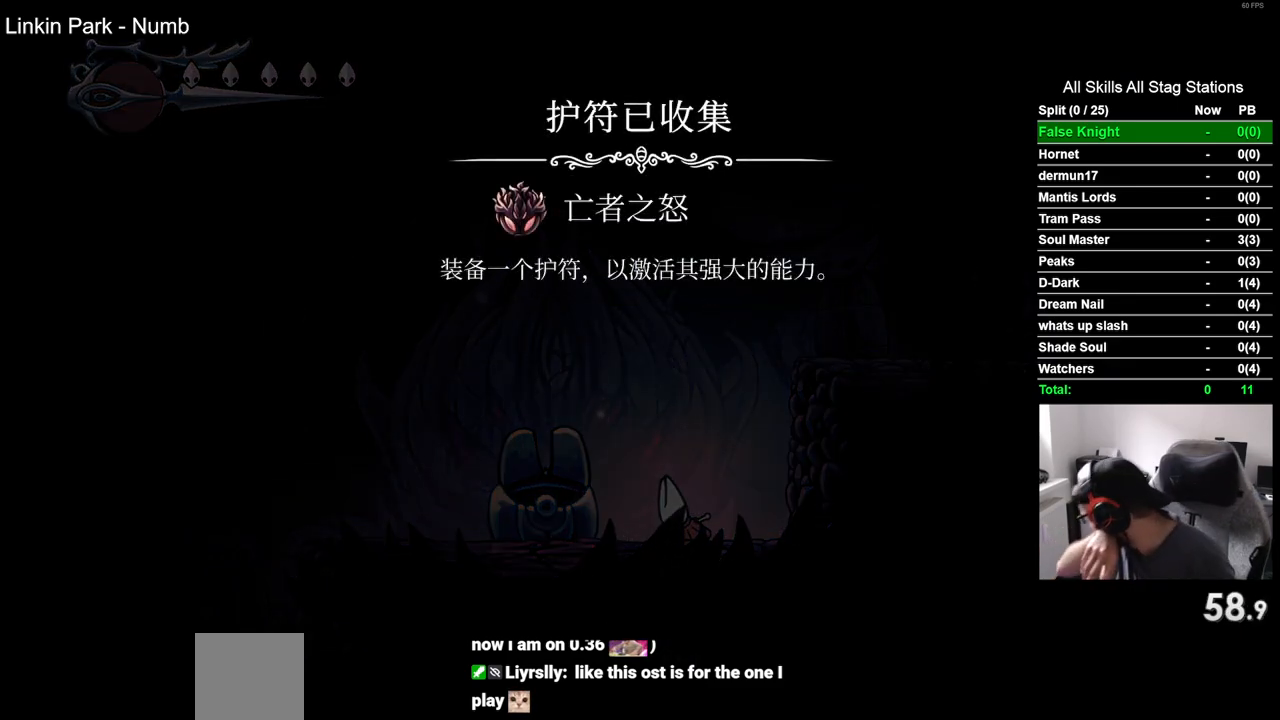
{"buttons": [], "left_stick": "center", "right_stick": "center", "events": []}
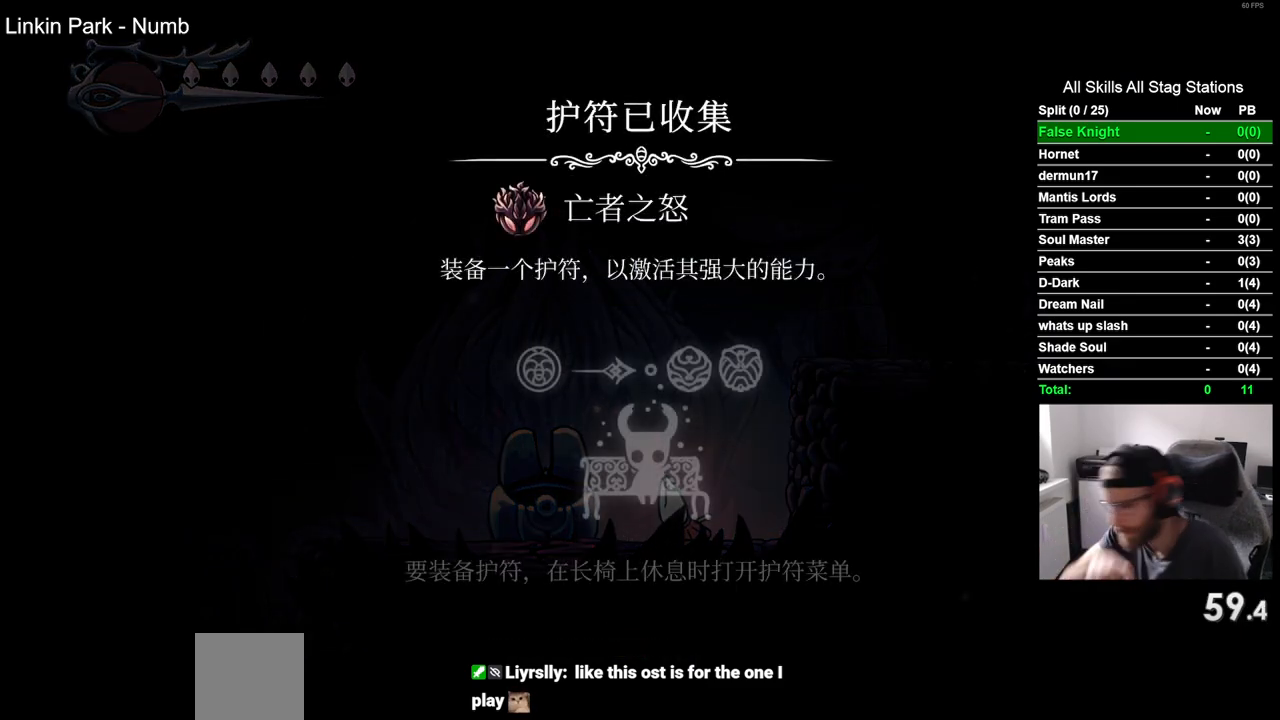
{"buttons": [], "left_stick": "center", "right_stick": "center", "events": []}
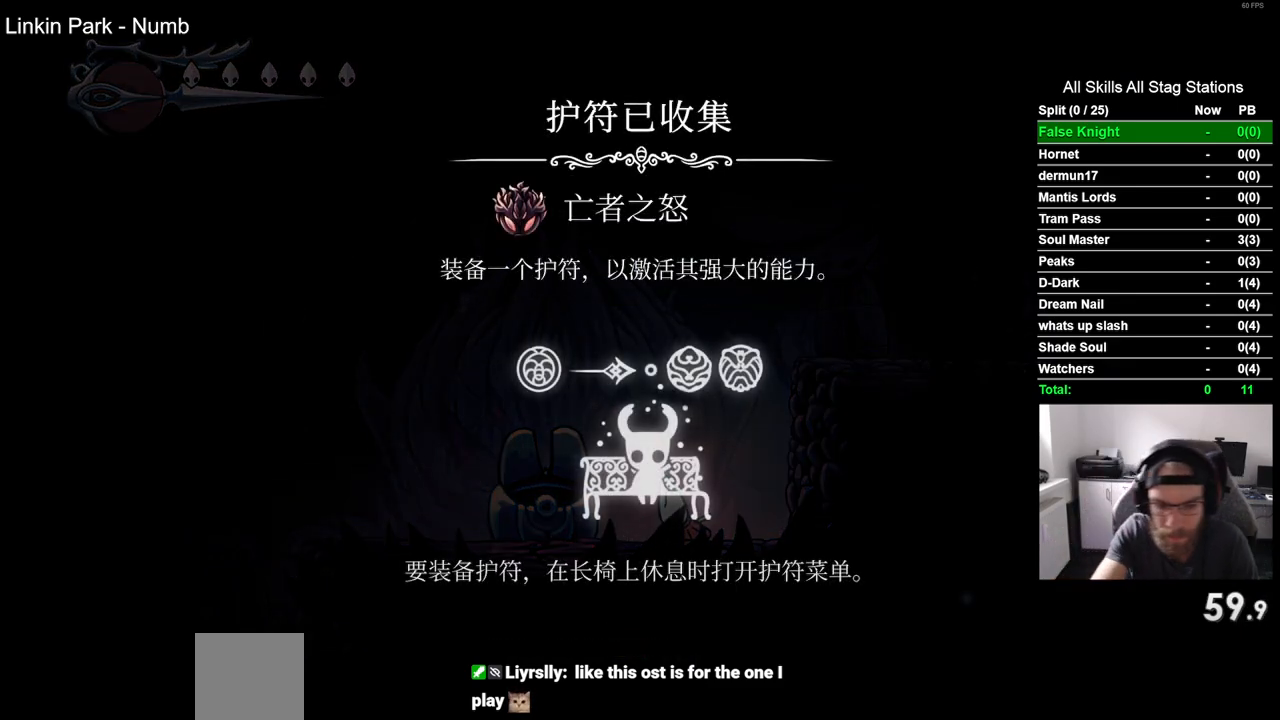
{"buttons": [], "left_stick": "center", "right_stick": "center", "events": []}
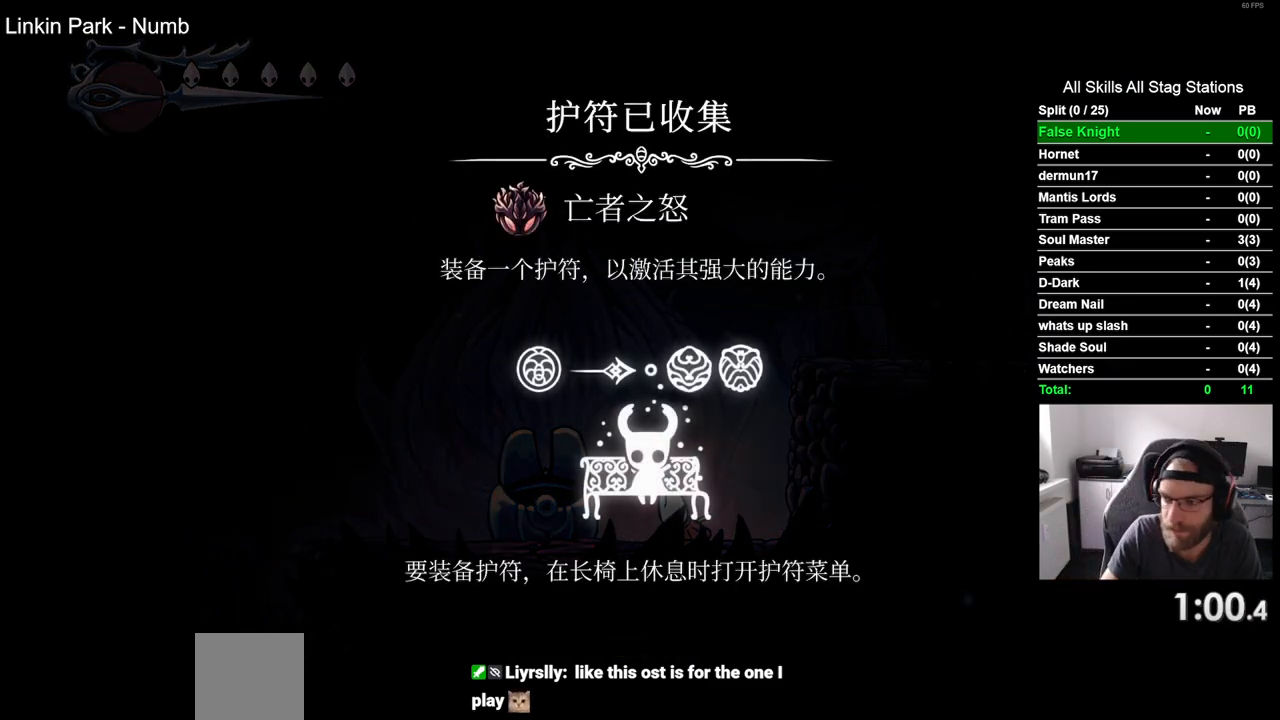
{"buttons": ["CROSS"], "left_stick": "center", "right_stick": "center", "events": [[17, "CROSS", "down"], [117, "CROSS", "up"], [250, "CROSS", "down"], [367, "CROSS", "up"], [483, "CROSS", "down"]]}
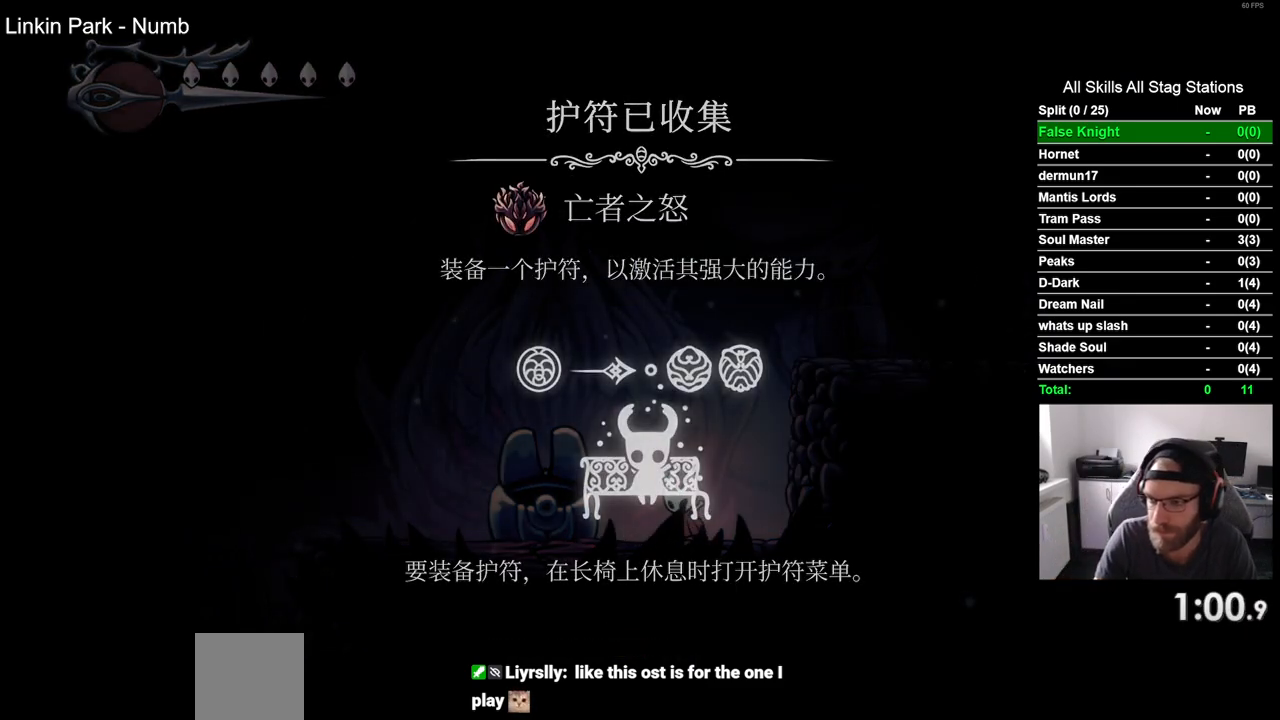
{"buttons": [], "left_stick": "center", "right_stick": "center", "events": [[50, "CROSS", "up"], [233, "CROSS", "down"], [300, "CROSS", "up"]]}
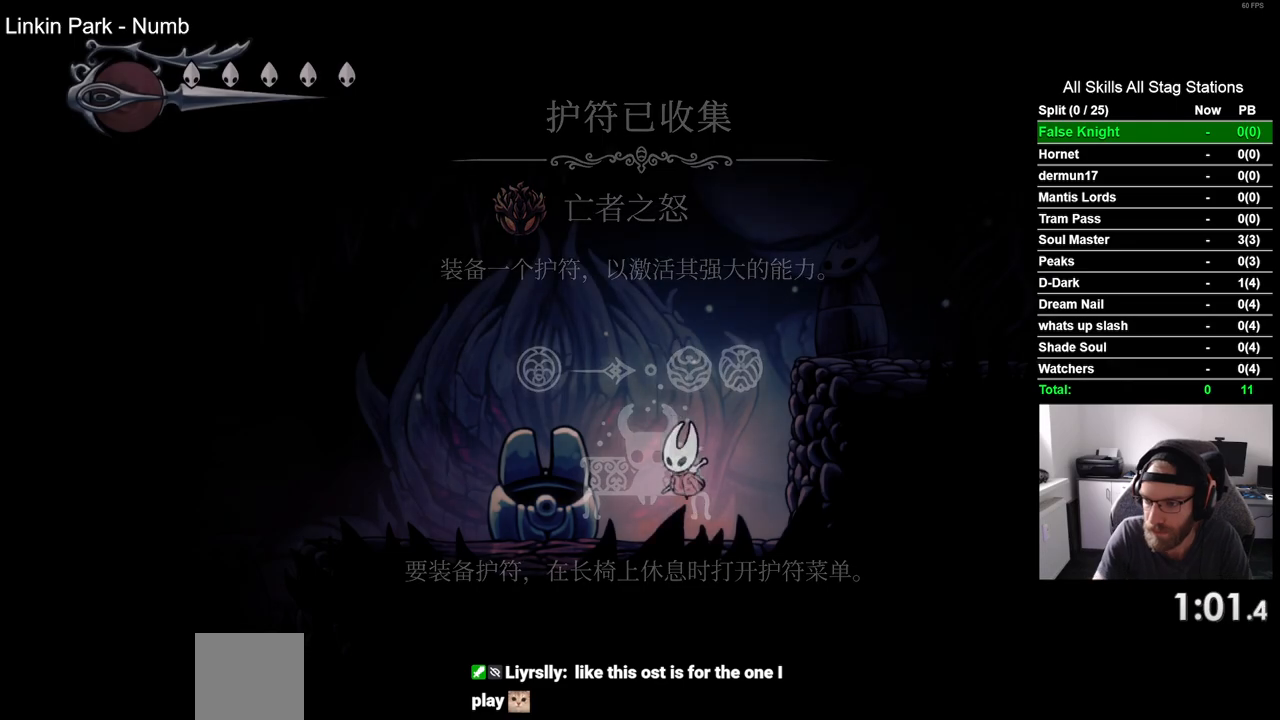
{"buttons": ["CROSS", "DPAD_LEFT"], "left_stick": "center", "right_stick": "center", "events": [[200, "DPAD_LEFT", "down"], [283, "CROSS", "down"]]}
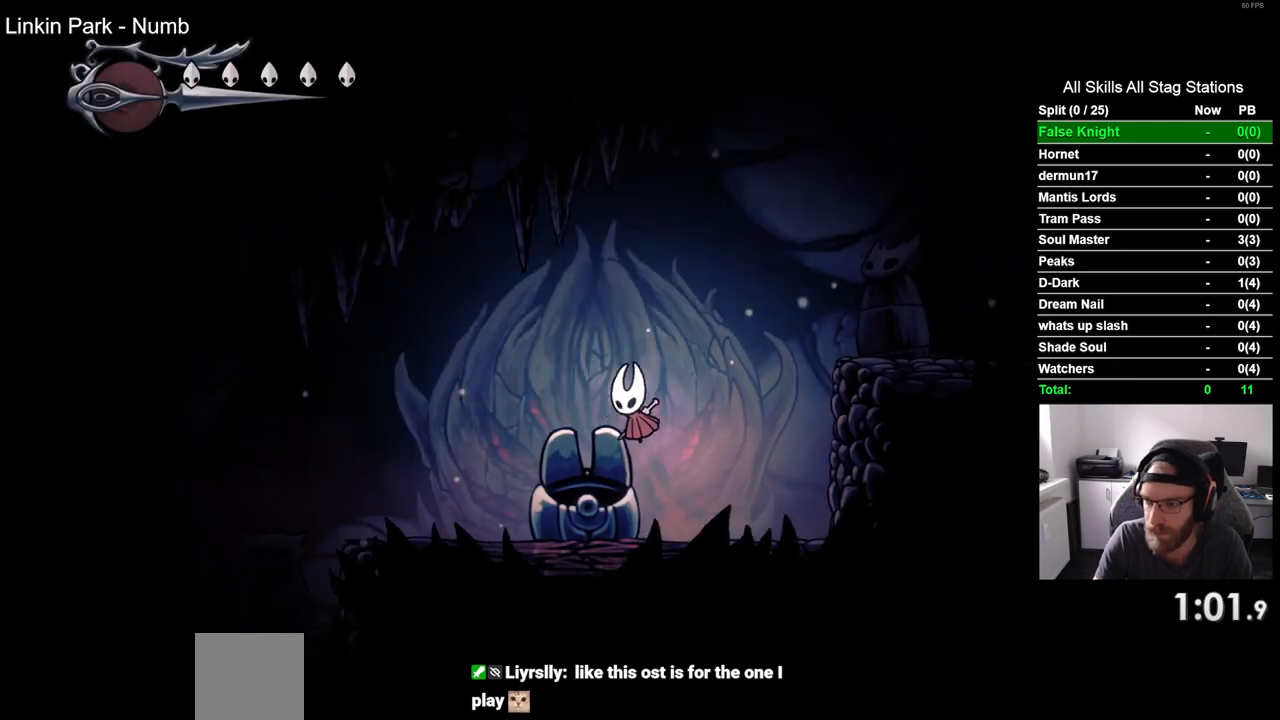
{"buttons": ["DPAD_LEFT"], "left_stick": "center", "right_stick": "center", "events": [[83, "CROSS", "up"]]}
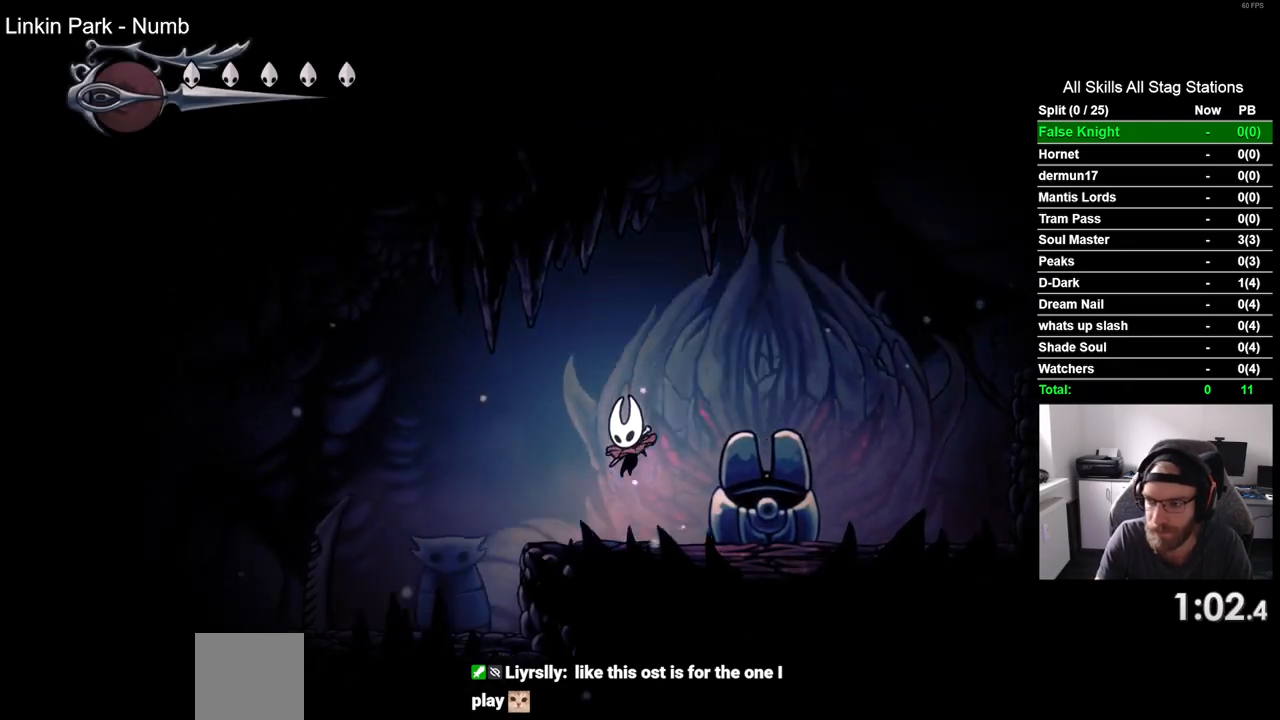
{"buttons": ["DPAD_LEFT"], "left_stick": "center", "right_stick": "center", "events": []}
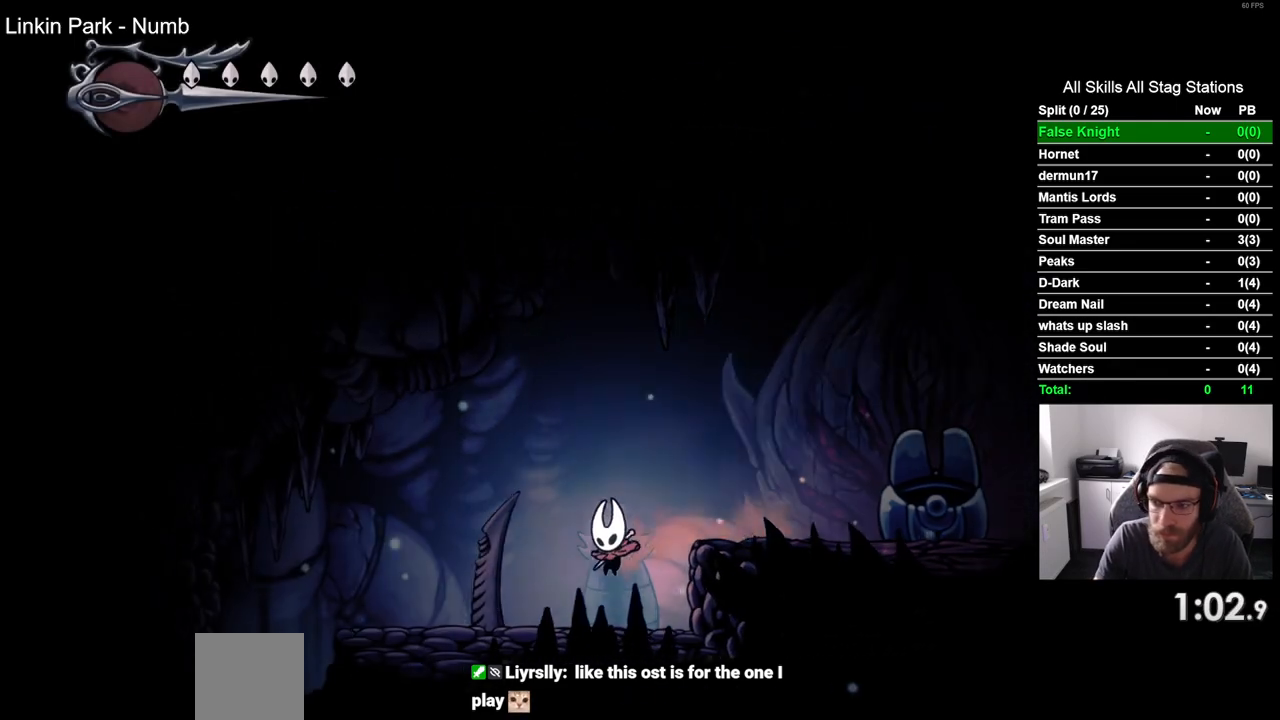
{"buttons": ["DPAD_LEFT"], "left_stick": "center", "right_stick": "center", "events": []}
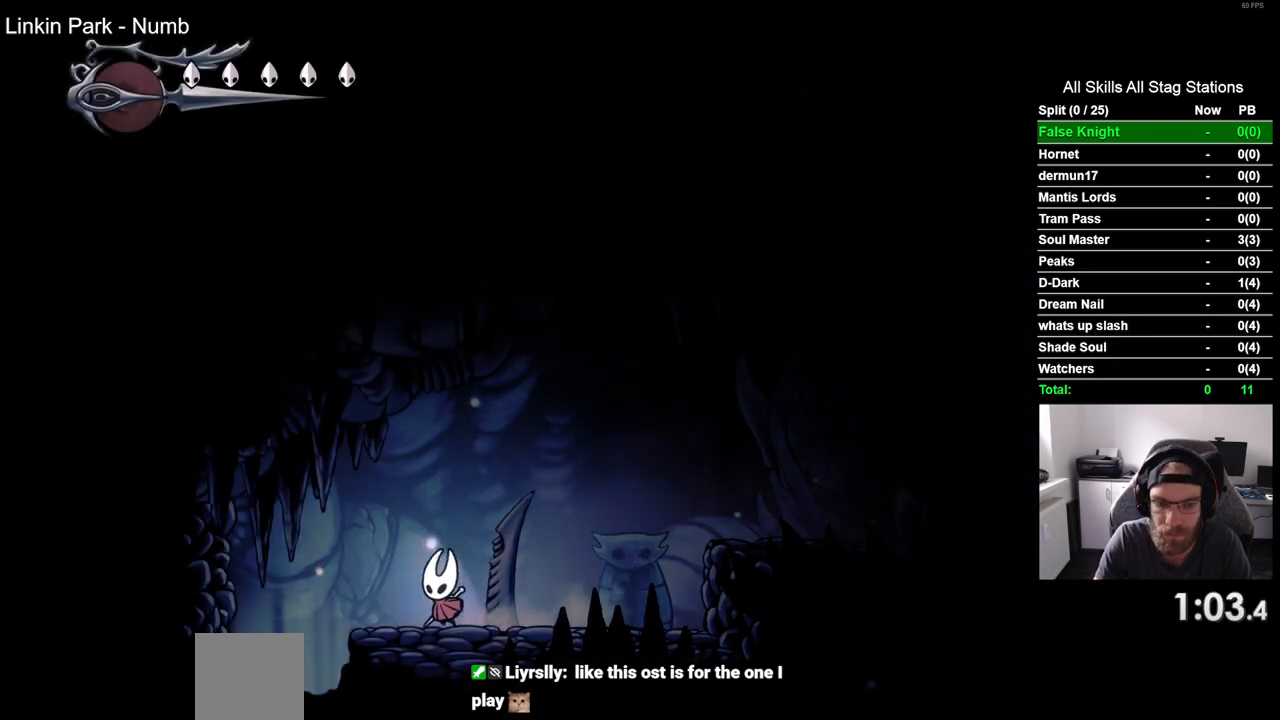
{"buttons": [], "left_stick": "center", "right_stick": "center", "events": [[333, "DPAD_LEFT", "up"]]}
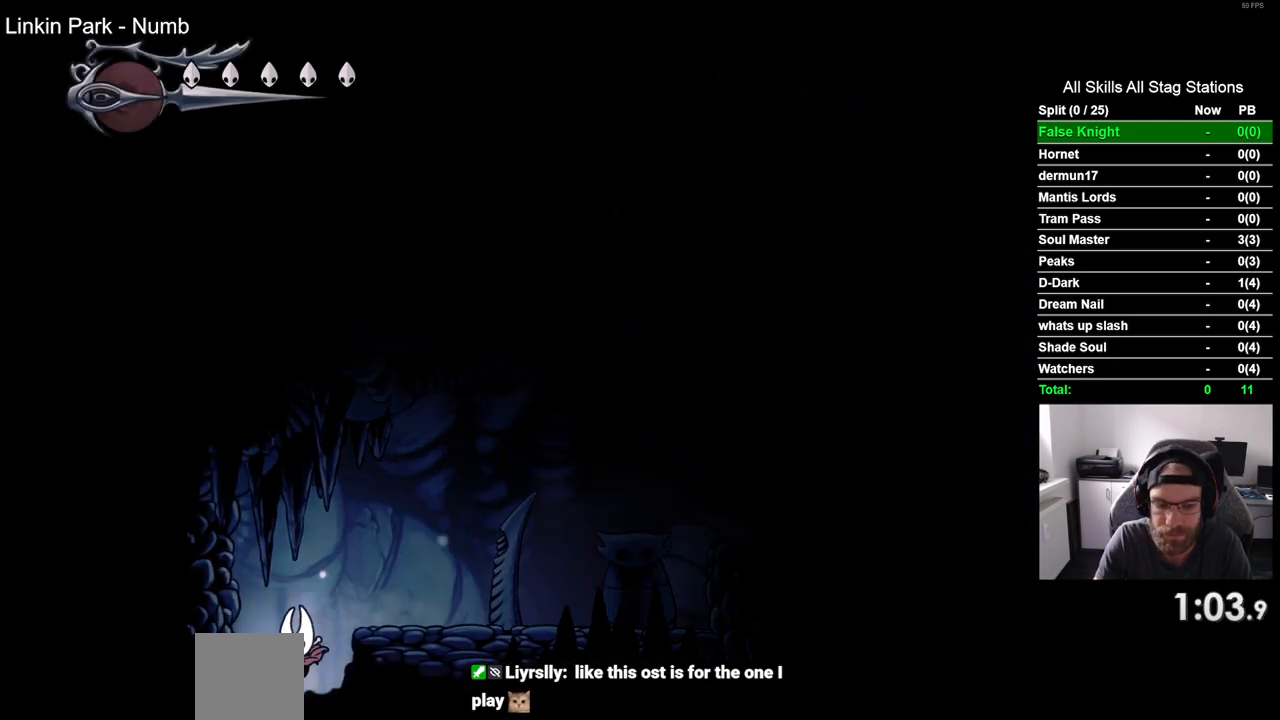
{"buttons": ["DPAD_LEFT"], "left_stick": "center", "right_stick": "center", "events": [[400, "DPAD_LEFT", "down"]]}
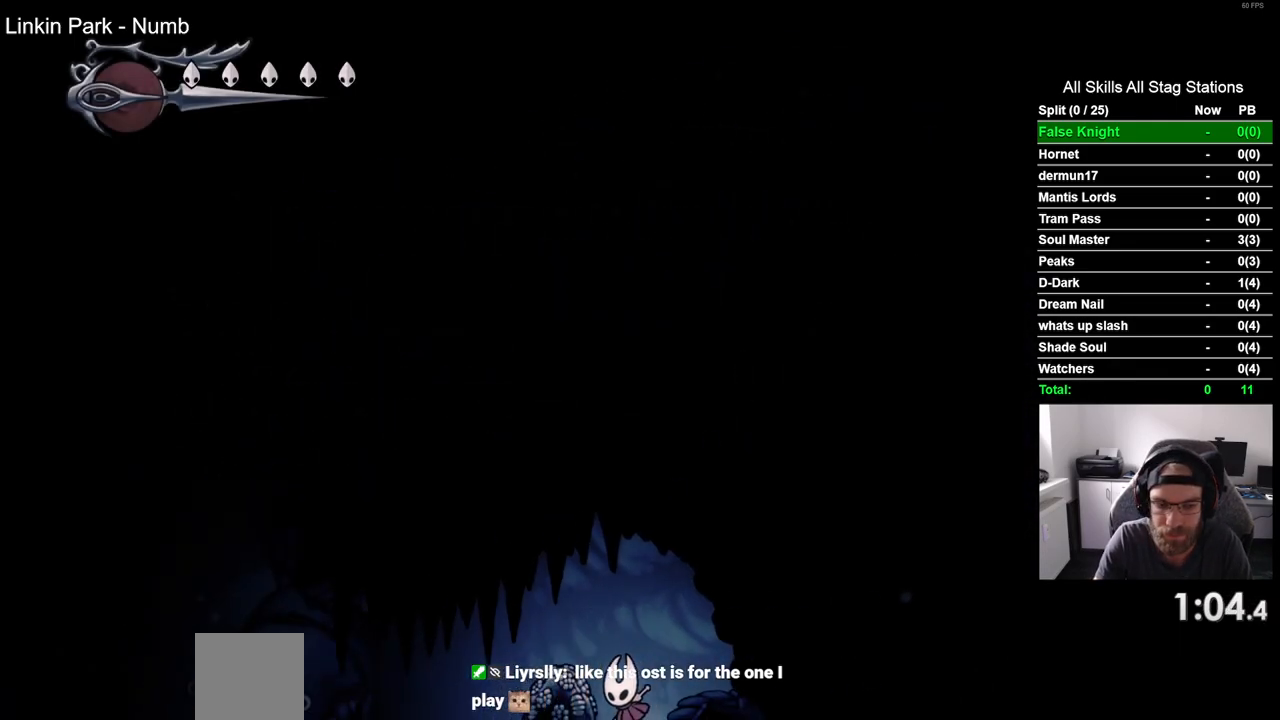
{"buttons": ["DPAD_LEFT"], "left_stick": "center", "right_stick": "center", "events": []}
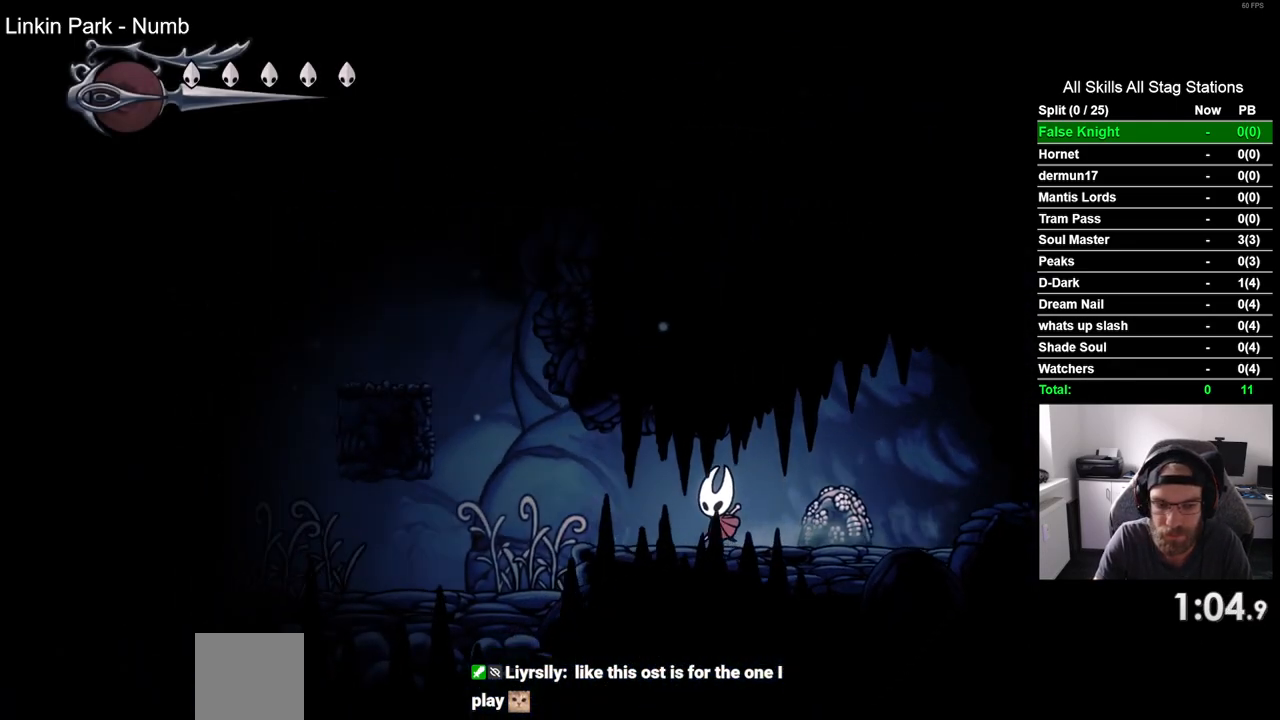
{"buttons": ["CROSS", "DPAD_LEFT"], "left_stick": "center", "right_stick": "center", "events": [[300, "CROSS", "down"]]}
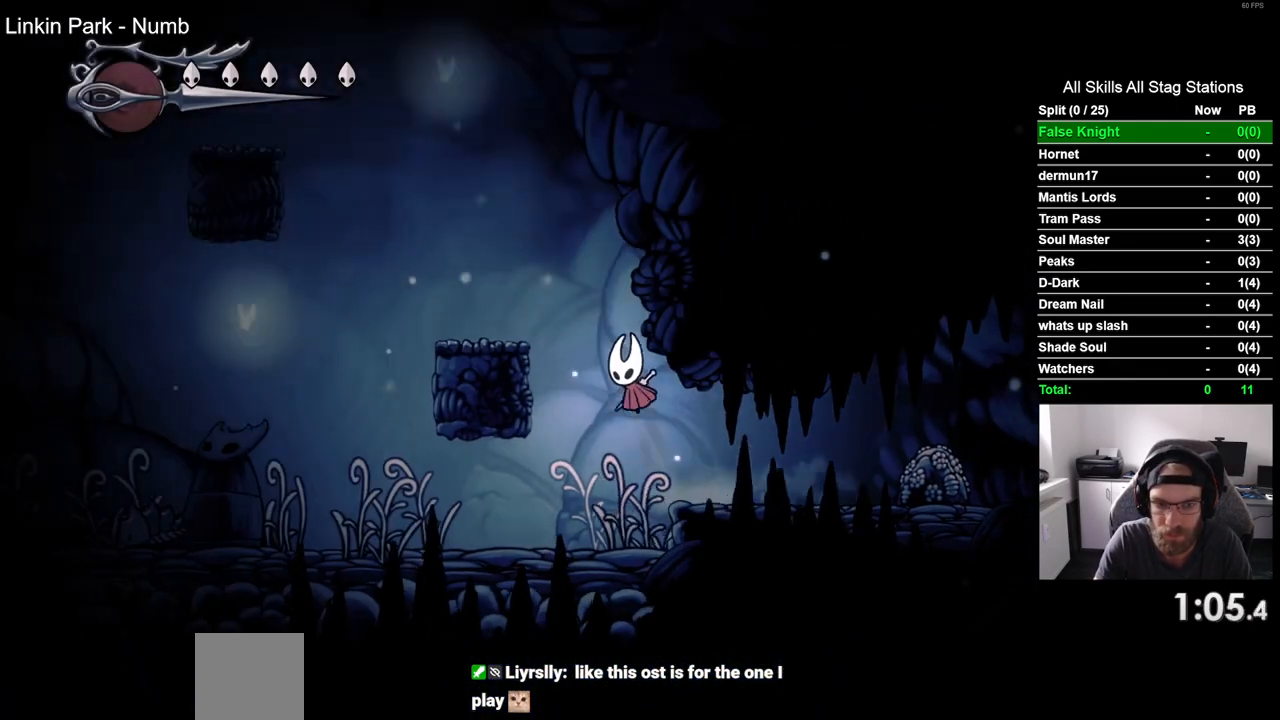
{"buttons": ["CROSS", "DPAD_LEFT"], "left_stick": "center", "right_stick": "center", "events": [[167, "CROSS", "up"], [433, "CROSS", "down"]]}
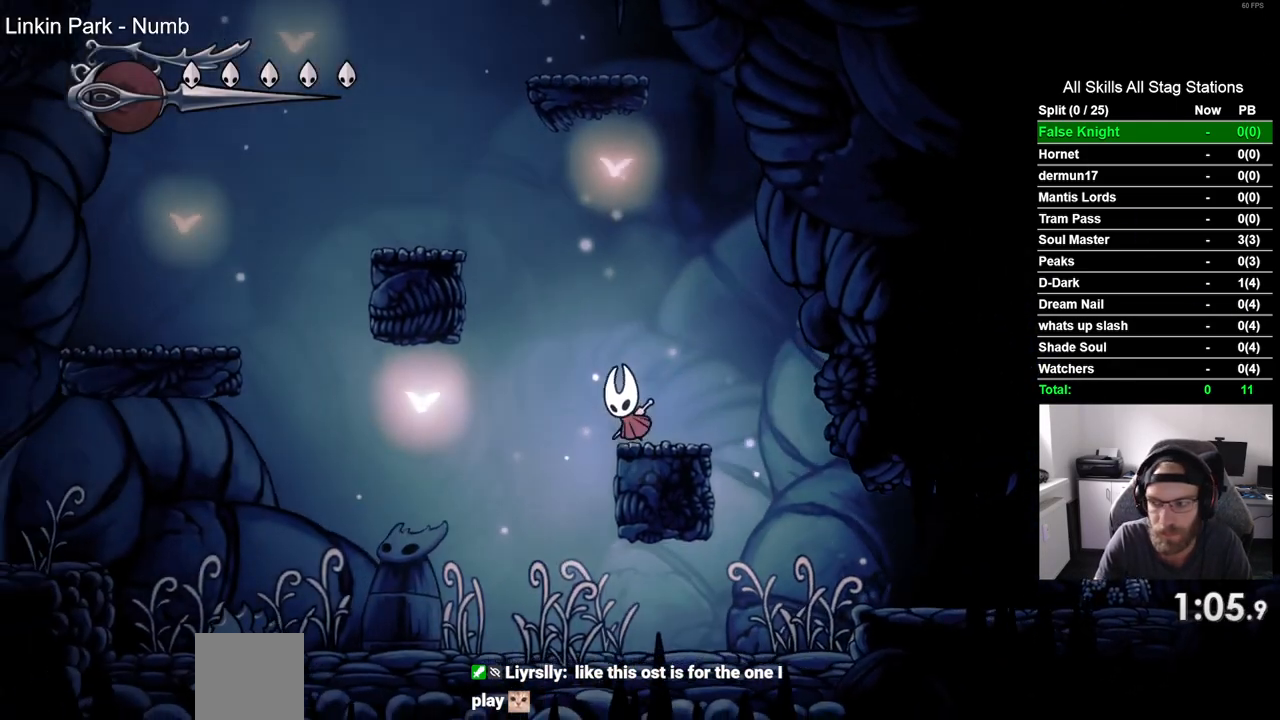
{"buttons": ["DPAD_LEFT"], "left_stick": "center", "right_stick": "center", "events": [[350, "CROSS", "up"]]}